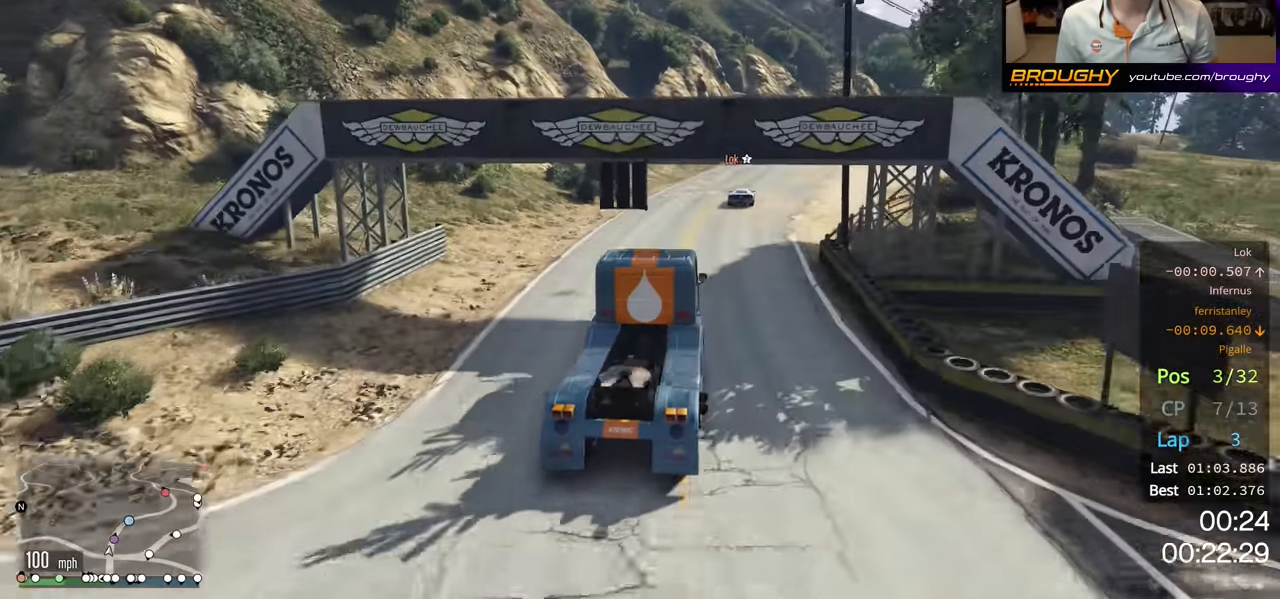
Gameplay with a controller (Xbox layout); each line is a JSON object with the inputs held at the frame after it. "events" lists button and stick changes between this image and that frame as [ms after this image, input, new state], when the widget could be followed in between. Not read: L3.
{"buttons": ["R2"], "left_stick": "right", "right_stick": "center", "events": [[100, "left_stick", "center"], [350, "left_stick", "right"]]}
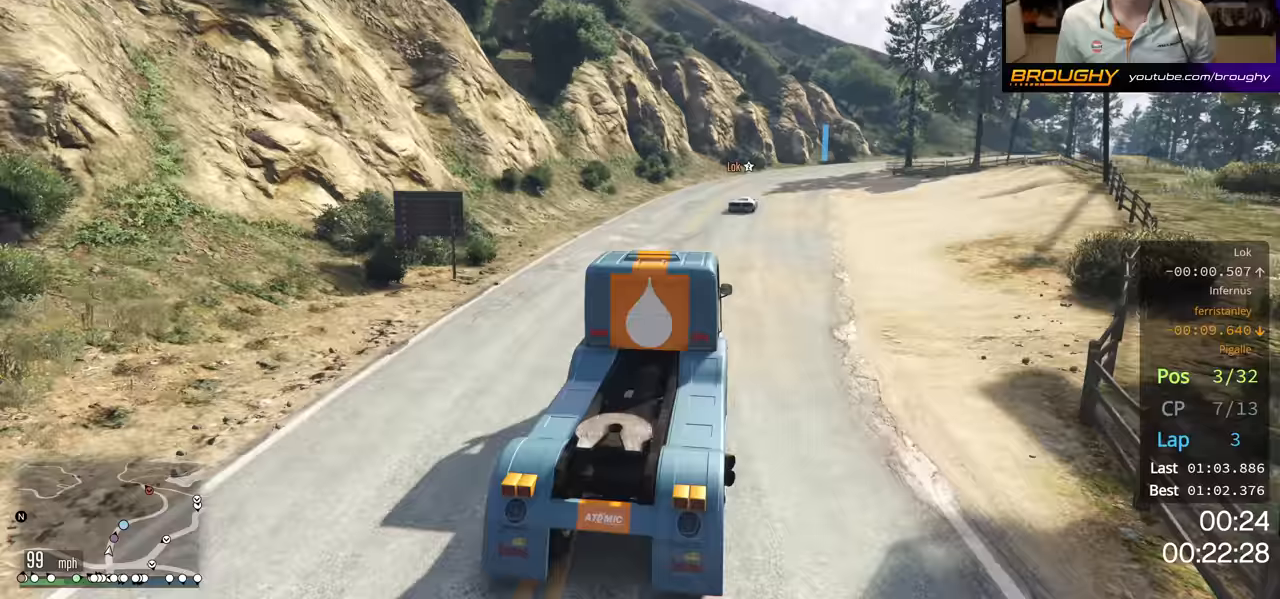
{"buttons": ["R2"], "left_stick": "center", "right_stick": "center", "events": [[83, "left_stick", "center"], [300, "left_stick", "right"], [466, "left_stick", "center"]]}
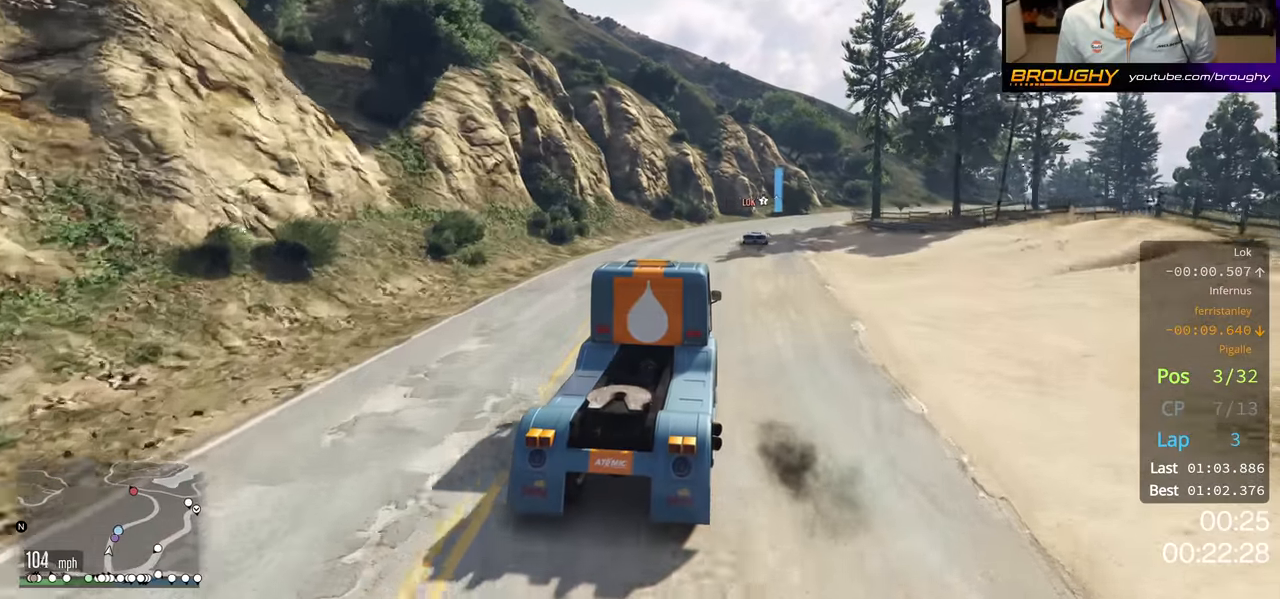
{"buttons": ["R2"], "left_stick": "right", "right_stick": "center", "events": [[433, "left_stick", "right"]]}
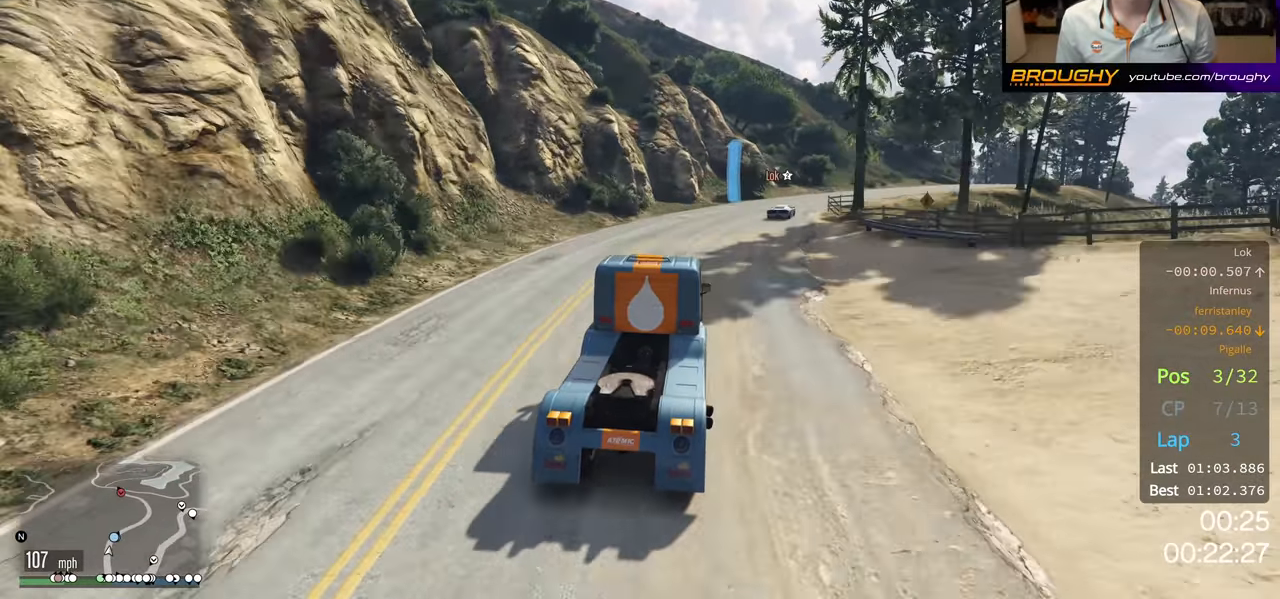
{"buttons": ["R2"], "left_stick": "center", "right_stick": "center", "events": [[116, "left_stick", "center"], [250, "left_stick", "right"], [466, "left_stick", "center"]]}
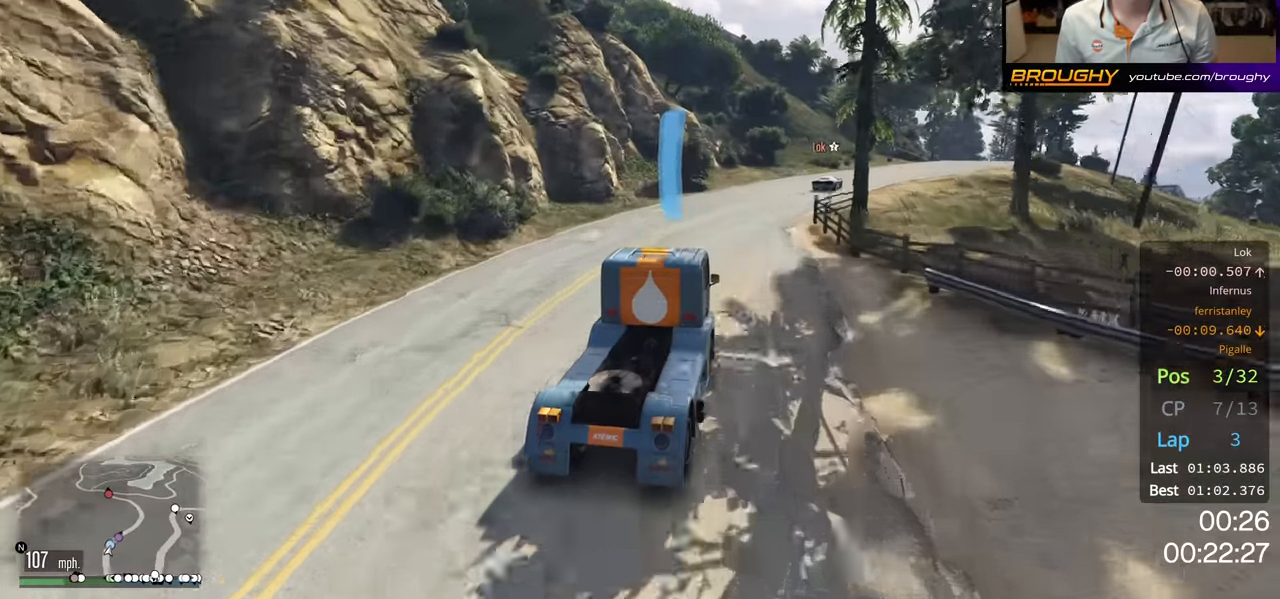
{"buttons": ["R2"], "left_stick": "right", "right_stick": "center", "events": [[116, "left_stick", "right"]]}
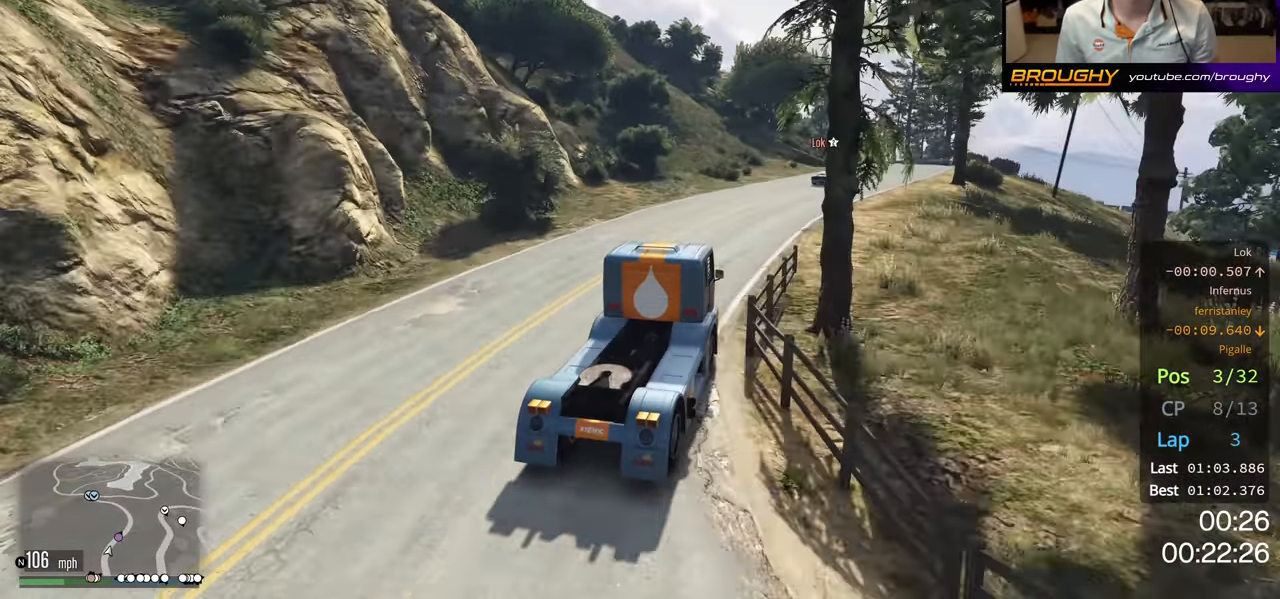
{"buttons": ["R2"], "left_stick": "center", "right_stick": "center", "events": [[233, "left_stick", "center"], [333, "left_stick", "right"], [483, "left_stick", "center"]]}
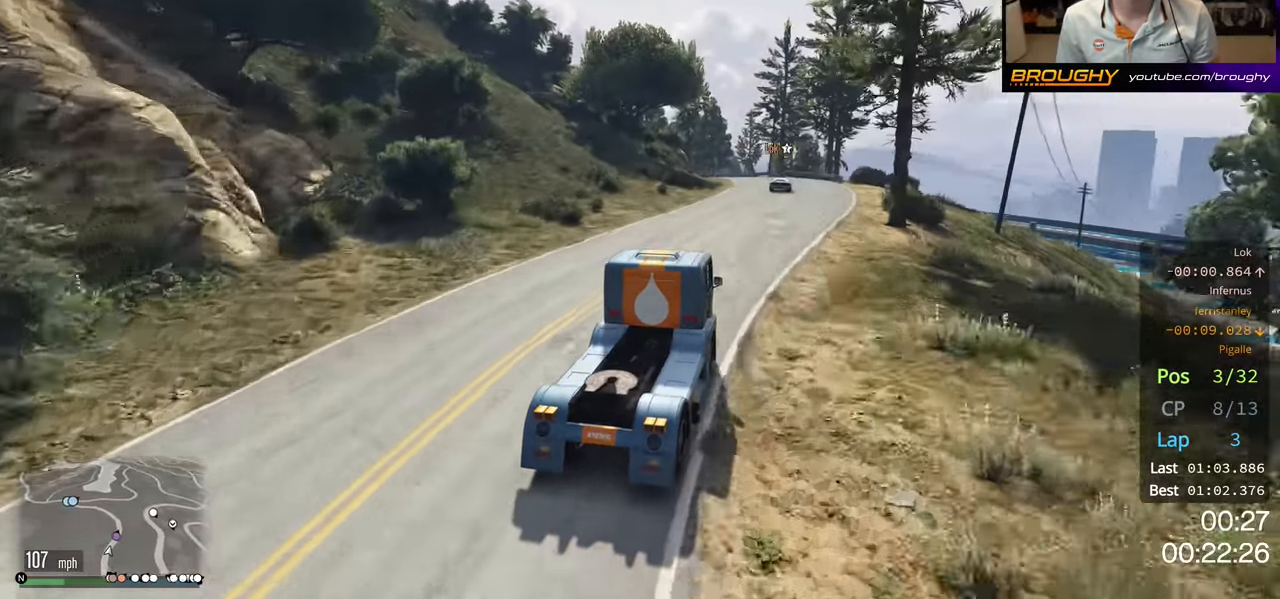
{"buttons": ["R2"], "left_stick": "left", "right_stick": "center", "events": [[166, "left_stick", "right"], [266, "left_stick", "center"], [416, "left_stick", "left"]]}
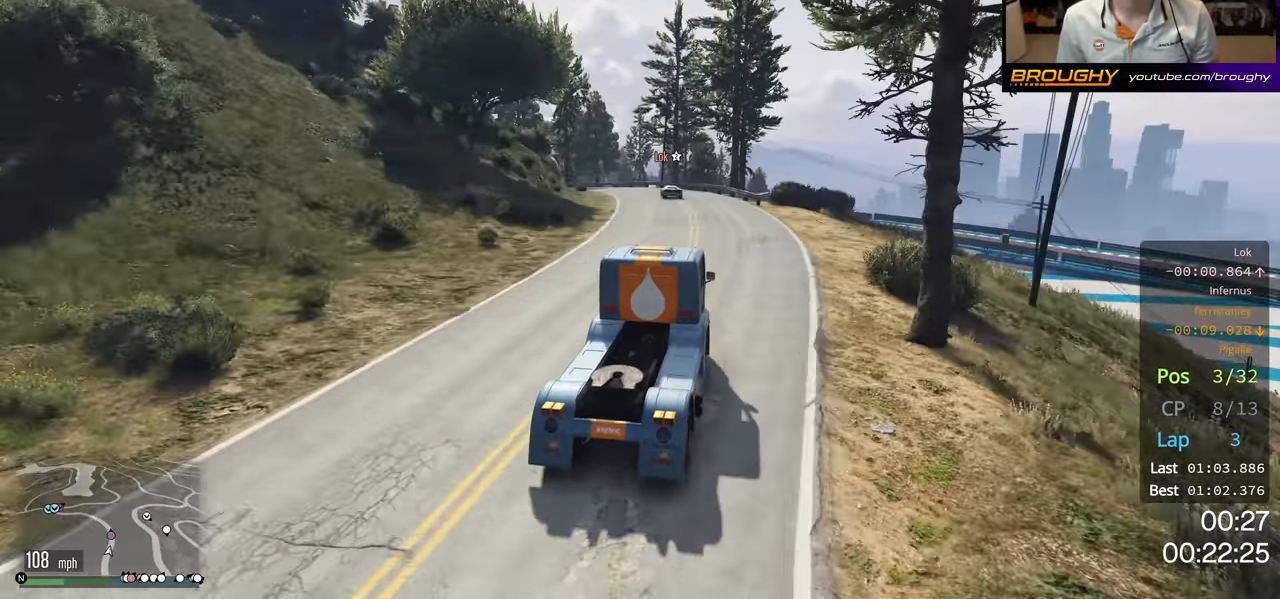
{"buttons": ["R2"], "left_stick": "up-left", "right_stick": "center", "events": [[266, "left_stick", "up-left"]]}
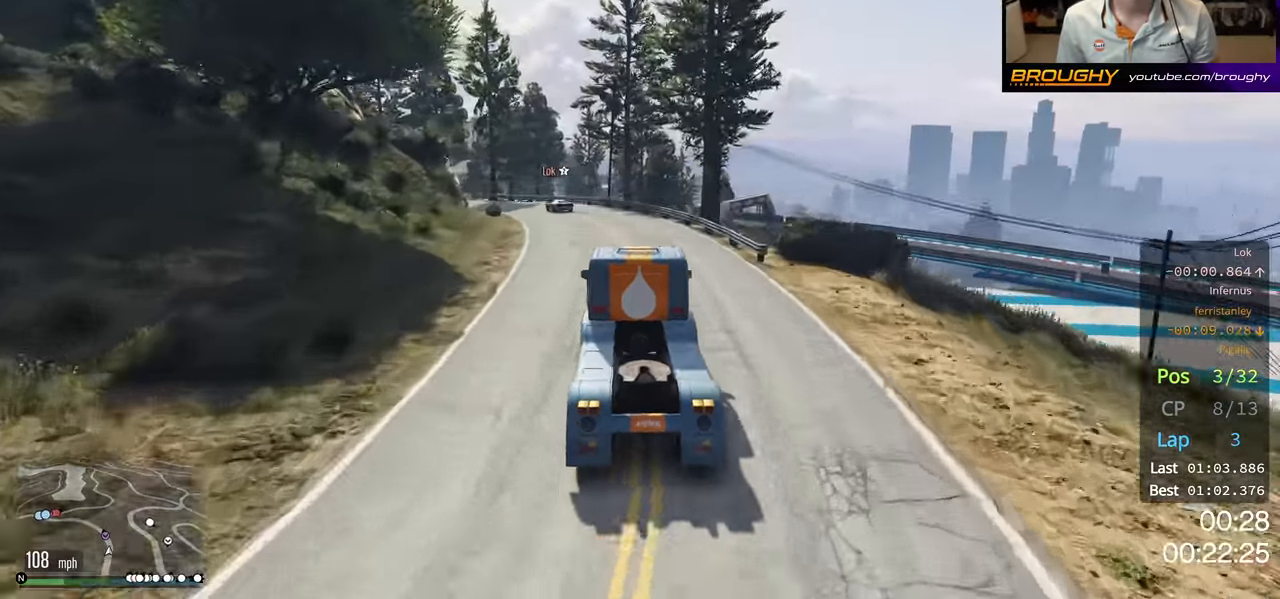
{"buttons": ["R2"], "left_stick": "up-left", "right_stick": "center", "events": []}
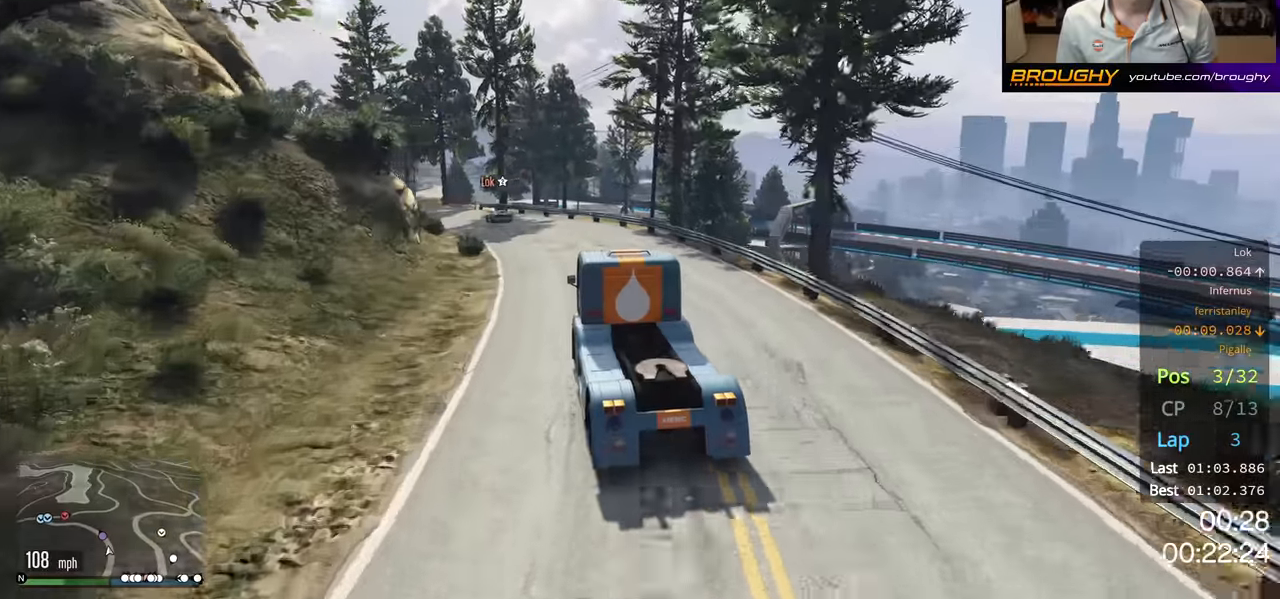
{"buttons": ["R2"], "left_stick": "up-left", "right_stick": "center", "events": [[233, "left_stick", "center"], [383, "left_stick", "up-left"]]}
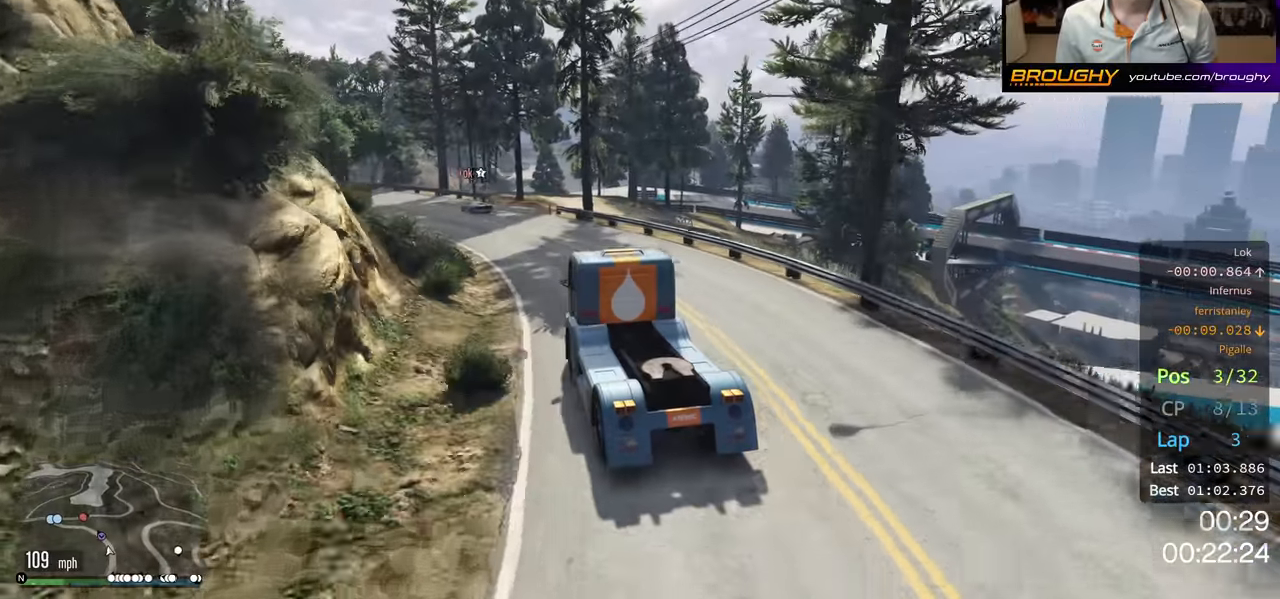
{"buttons": ["R2"], "left_stick": "center", "right_stick": "center", "events": [[350, "left_stick", "center"]]}
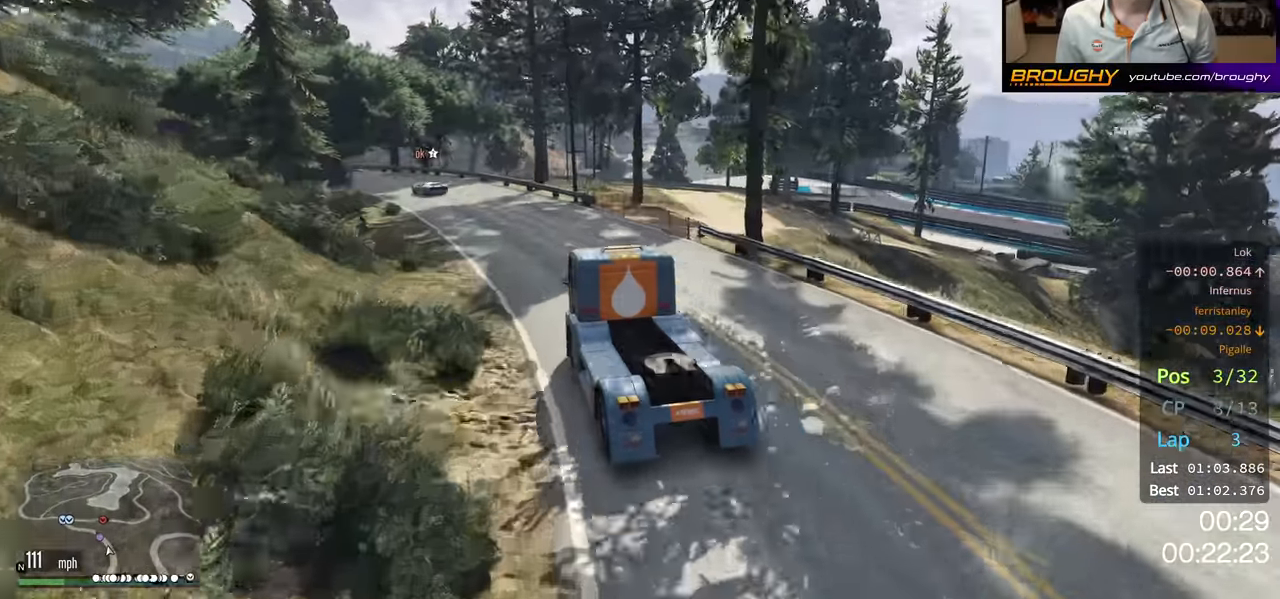
{"buttons": ["R2"], "left_stick": "up-left", "right_stick": "center", "events": [[16, "left_stick", "up-left"], [183, "left_stick", "center"], [450, "left_stick", "up-left"]]}
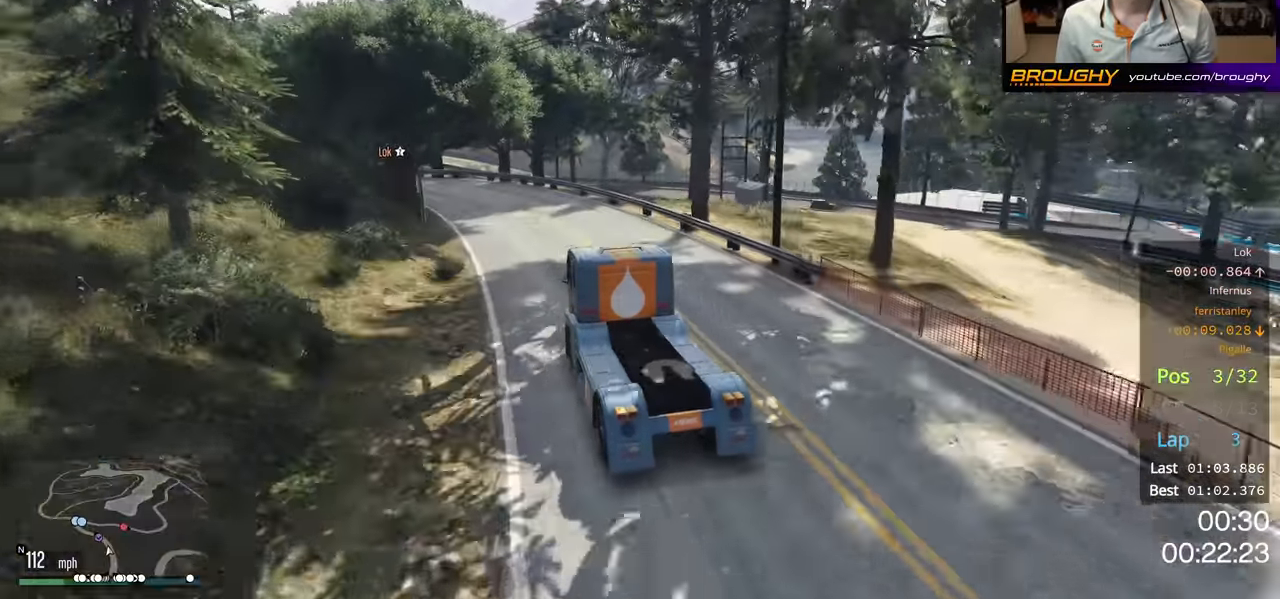
{"buttons": [], "left_stick": "up-left", "right_stick": "center", "events": [[216, "left_stick", "center"], [233, "R2", "up"], [266, "left_stick", "up-left"]]}
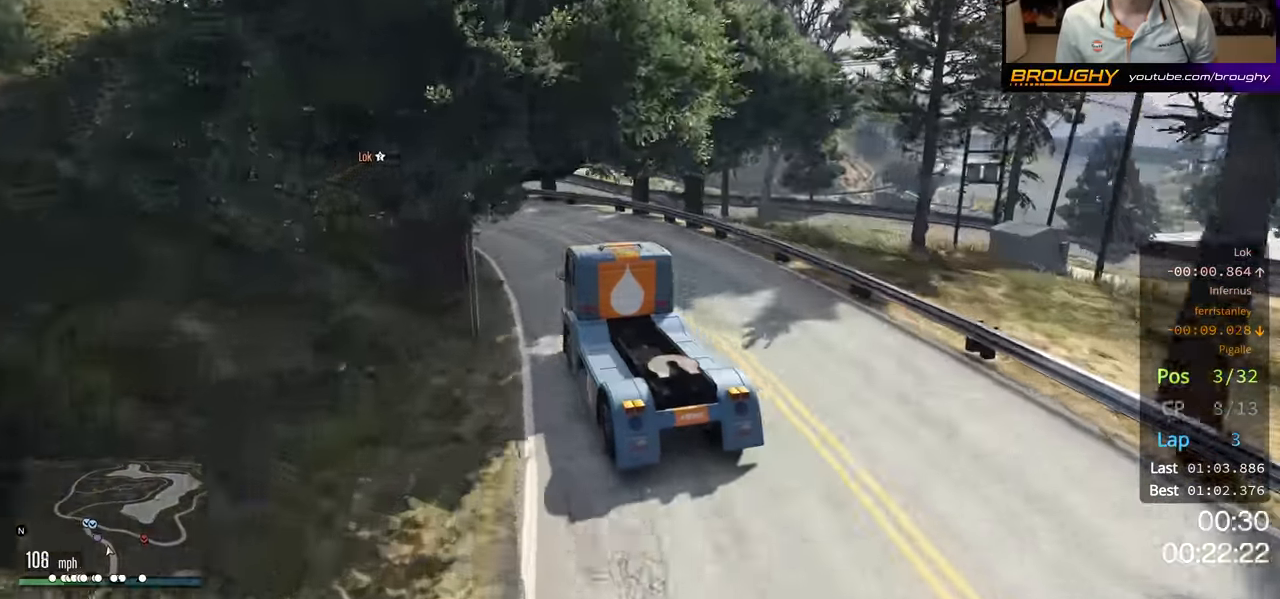
{"buttons": ["R2"], "left_stick": "left", "right_stick": "center", "events": [[233, "R2", "down"], [316, "left_stick", "left"]]}
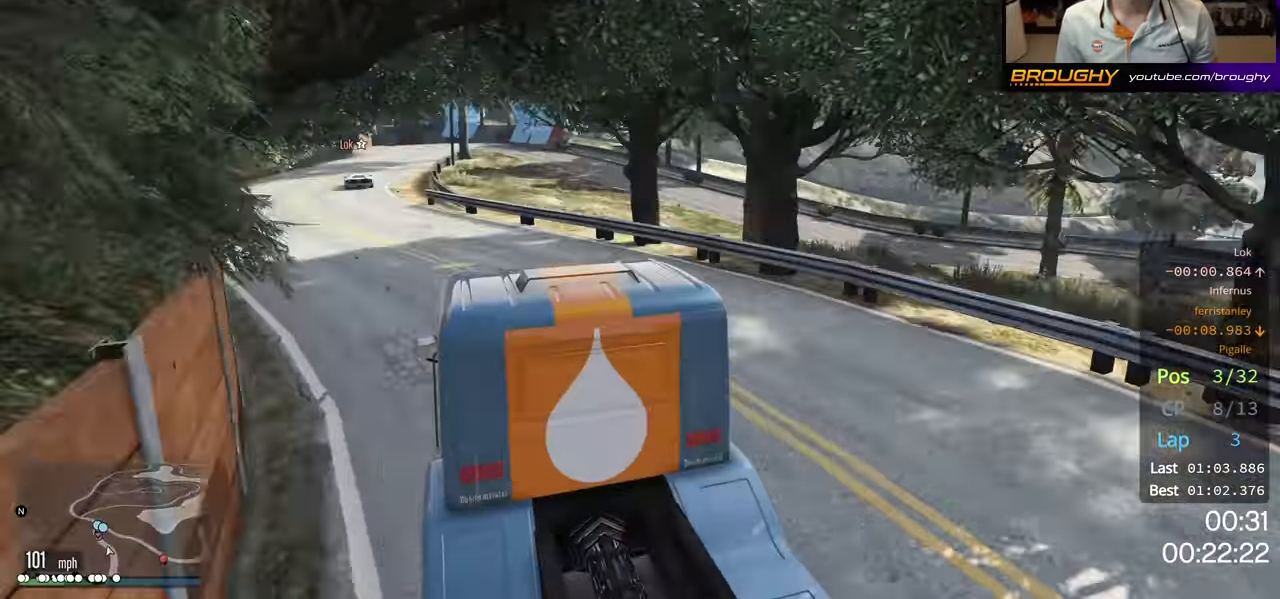
{"buttons": ["R2"], "left_stick": "center", "right_stick": "center", "events": [[183, "left_stick", "center"], [250, "left_stick", "up-left"], [366, "left_stick", "center"]]}
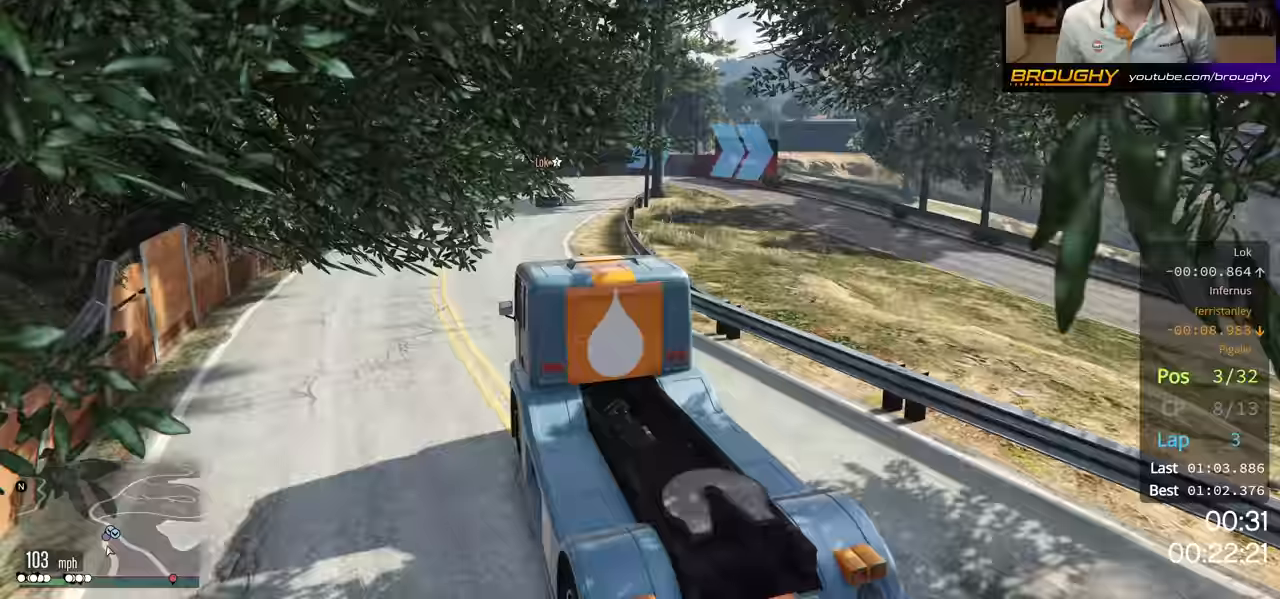
{"buttons": ["L2"], "left_stick": "center", "right_stick": "center", "events": [[233, "L2", "down"], [233, "left_stick", "right"], [350, "R2", "up"], [483, "left_stick", "center"]]}
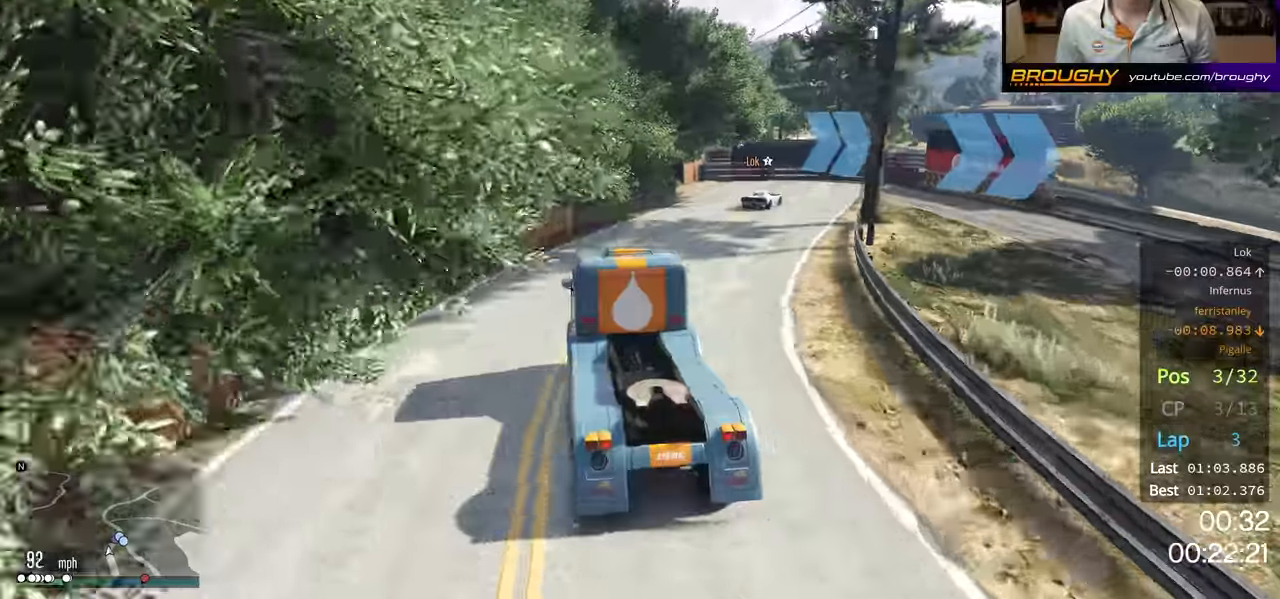
{"buttons": ["L2"], "left_stick": "right", "right_stick": "center", "events": [[116, "left_stick", "right"]]}
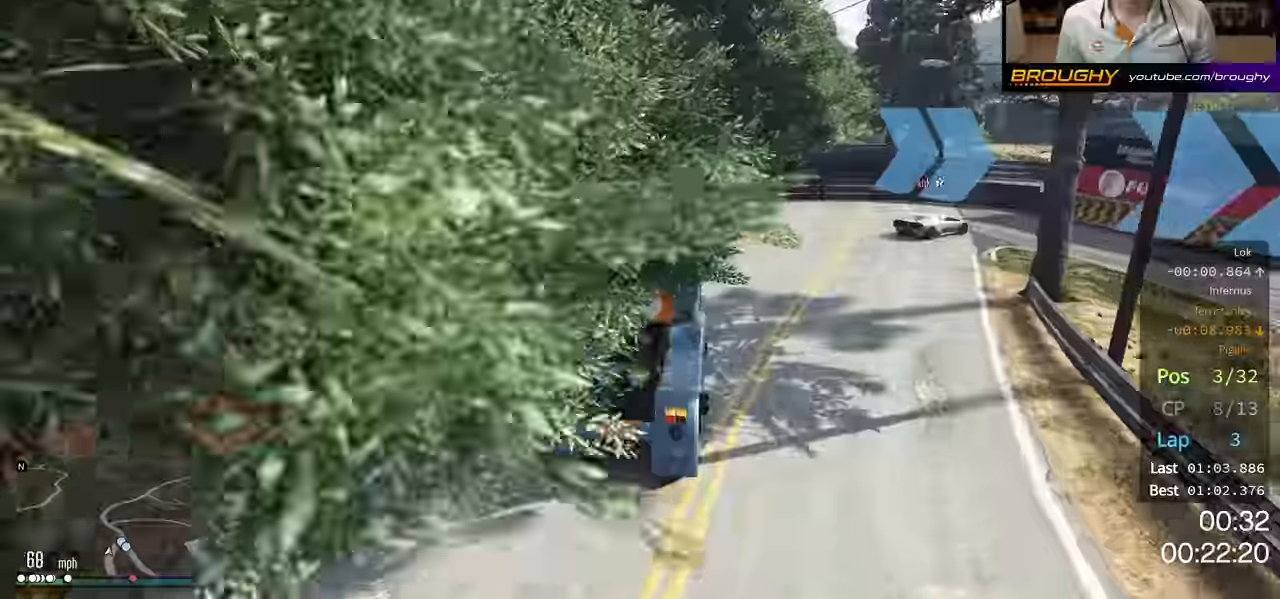
{"buttons": ["L2"], "left_stick": "right", "right_stick": "center", "events": []}
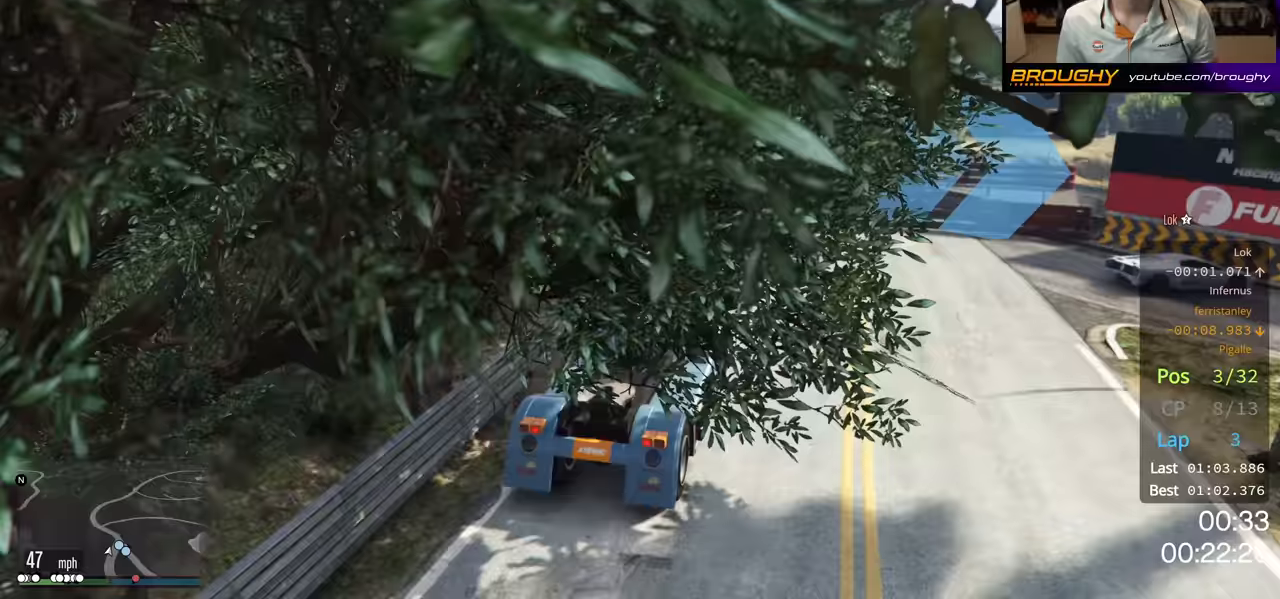
{"buttons": [], "left_stick": "right", "right_stick": "center", "events": [[450, "L2", "up"]]}
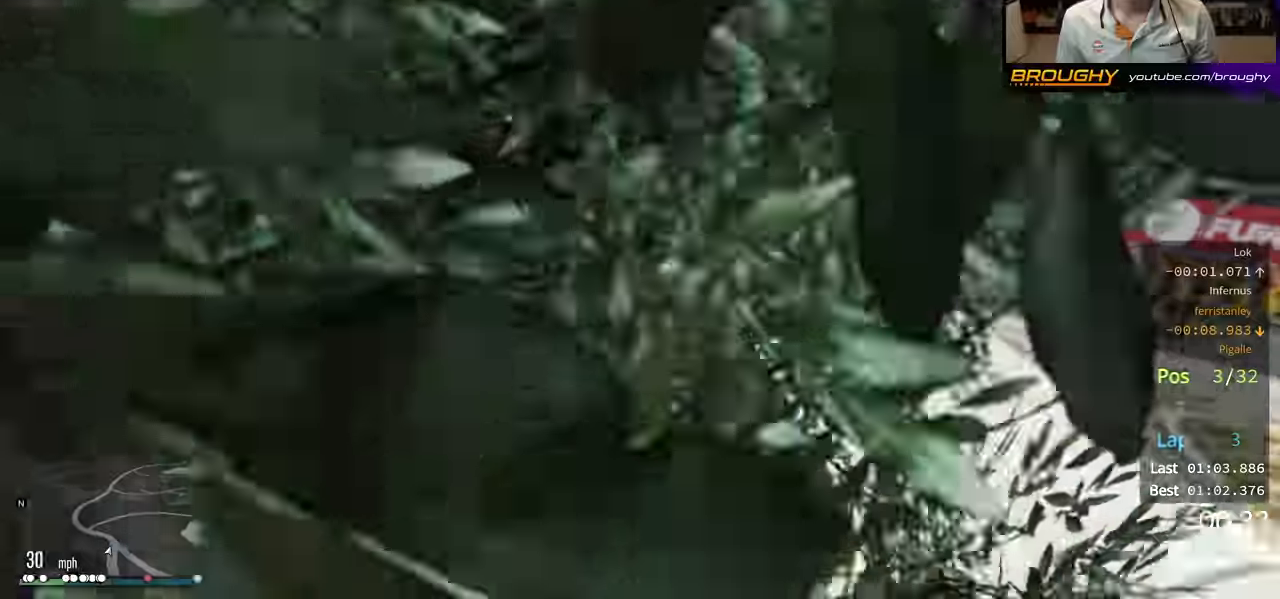
{"buttons": ["L2"], "left_stick": "right", "right_stick": "center"}
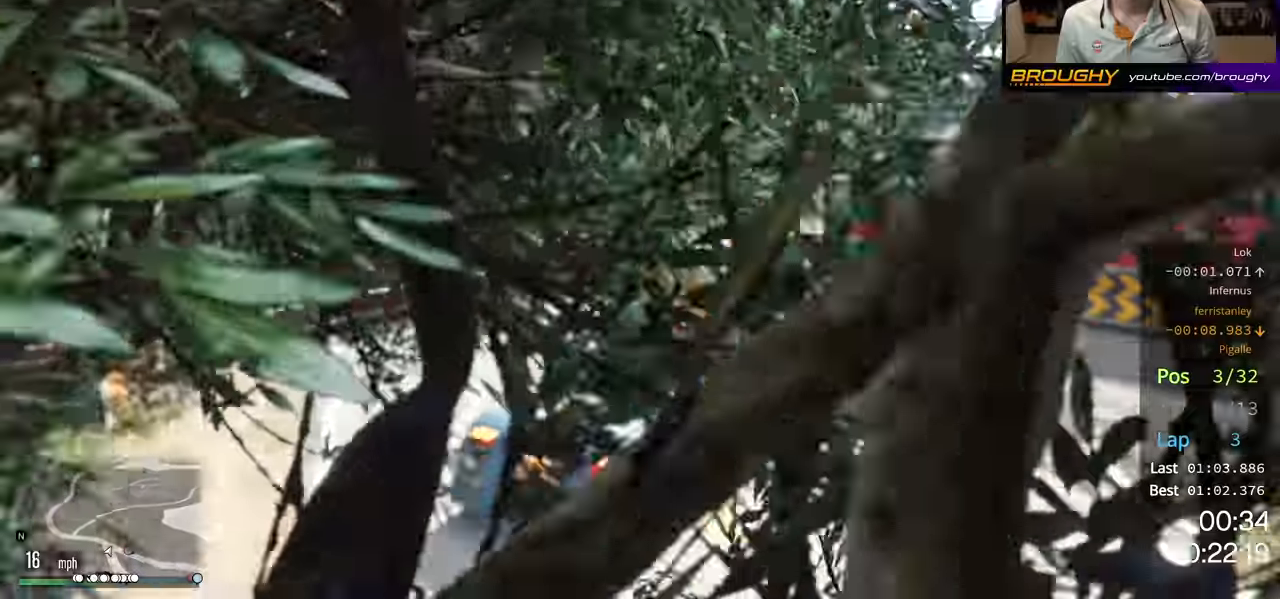
{"buttons": ["R2"], "left_stick": "right", "right_stick": "center", "events": [[17, "L2", "up"], [283, "R2", "down"]]}
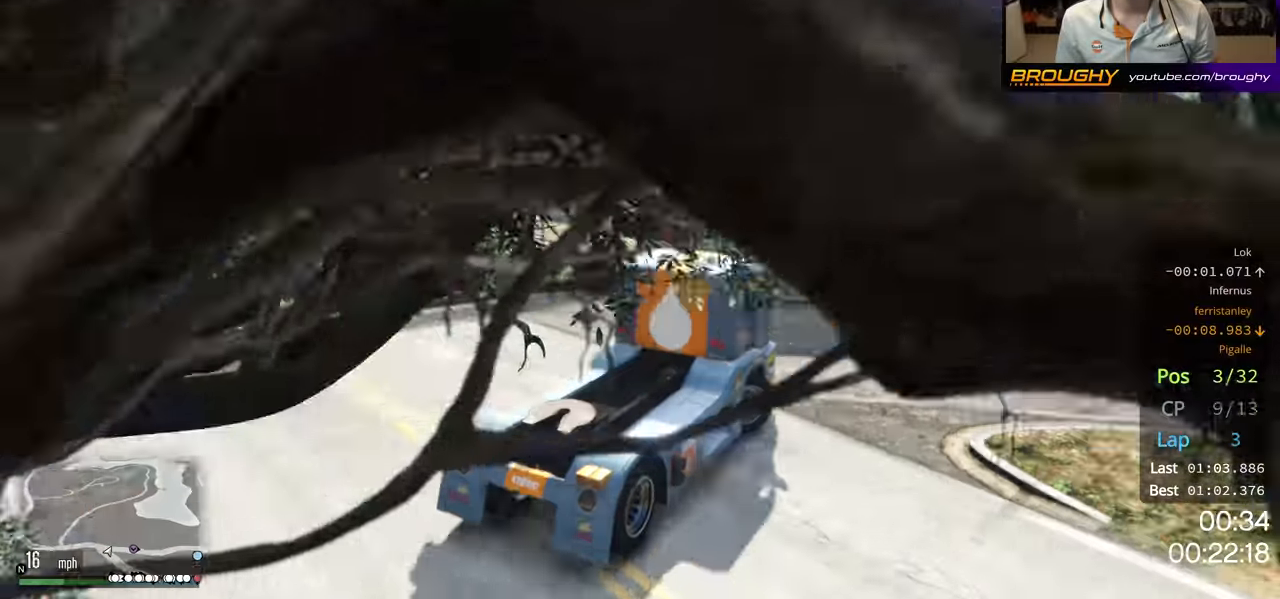
{"buttons": ["R2"], "left_stick": "right", "right_stick": "center", "events": []}
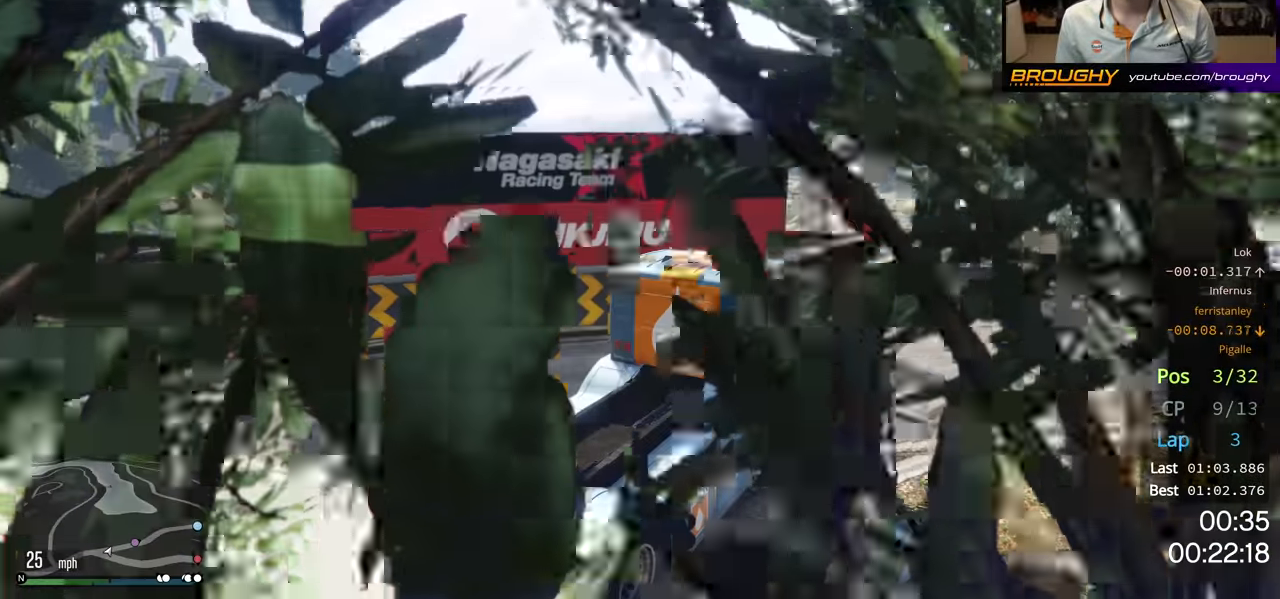
{"buttons": ["R2"], "left_stick": "right", "right_stick": "center", "events": [[17, "left_stick", "center"], [233, "left_stick", "right"]]}
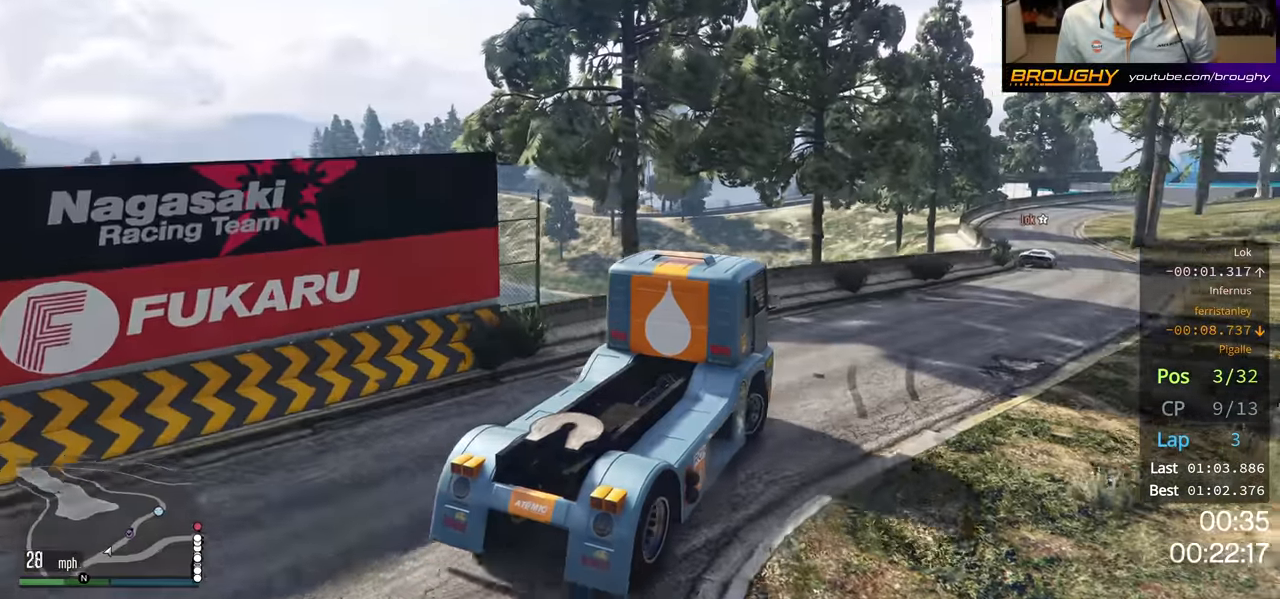
{"buttons": ["R2"], "left_stick": "center", "right_stick": "center", "events": [[267, "left_stick", "center"]]}
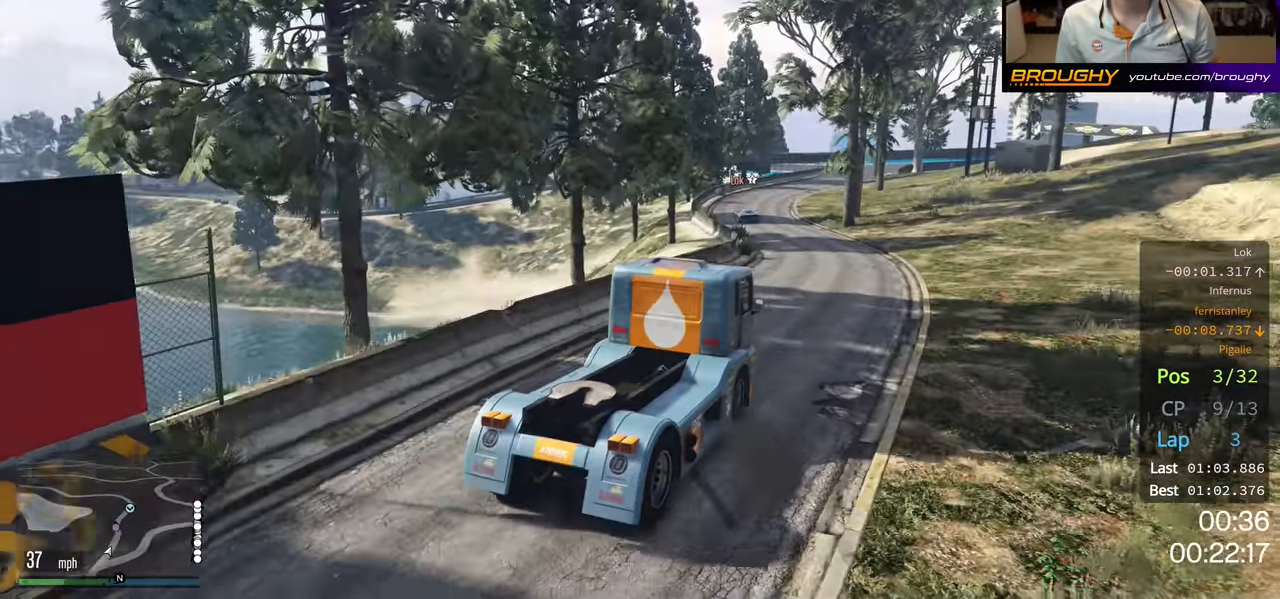
{"buttons": ["R2"], "left_stick": "center", "right_stick": "center", "events": [[217, "left_stick", "left"], [417, "left_stick", "center"]]}
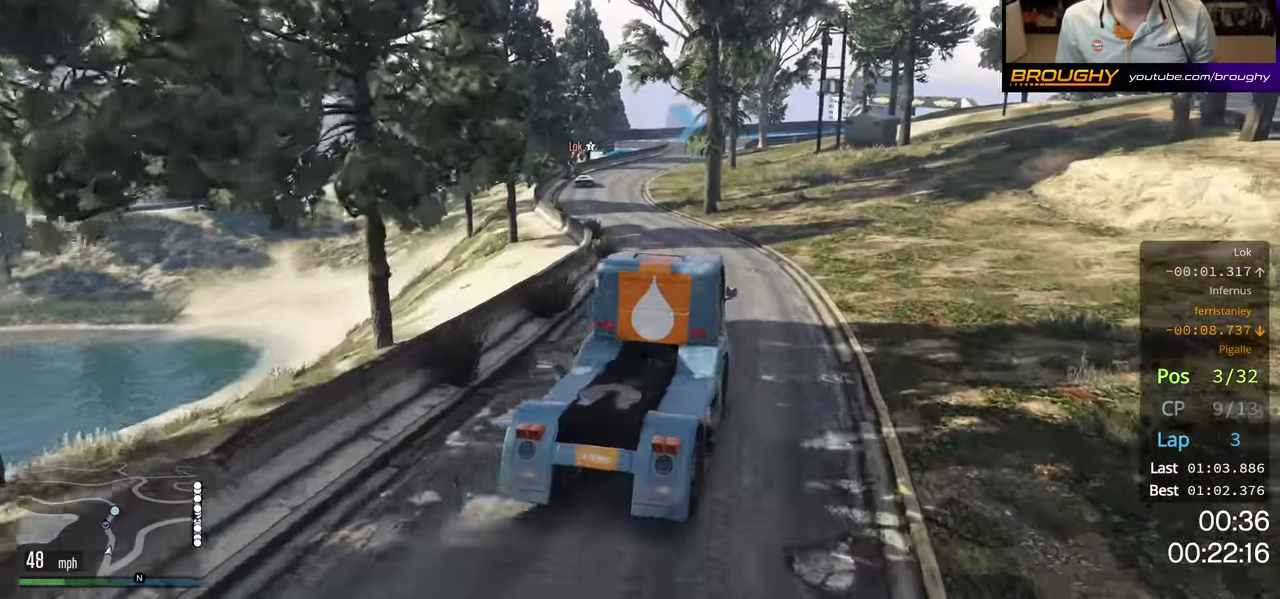
{"buttons": ["R2"], "left_stick": "center", "right_stick": "center", "events": [[300, "left_stick", "up-left"], [450, "left_stick", "center"]]}
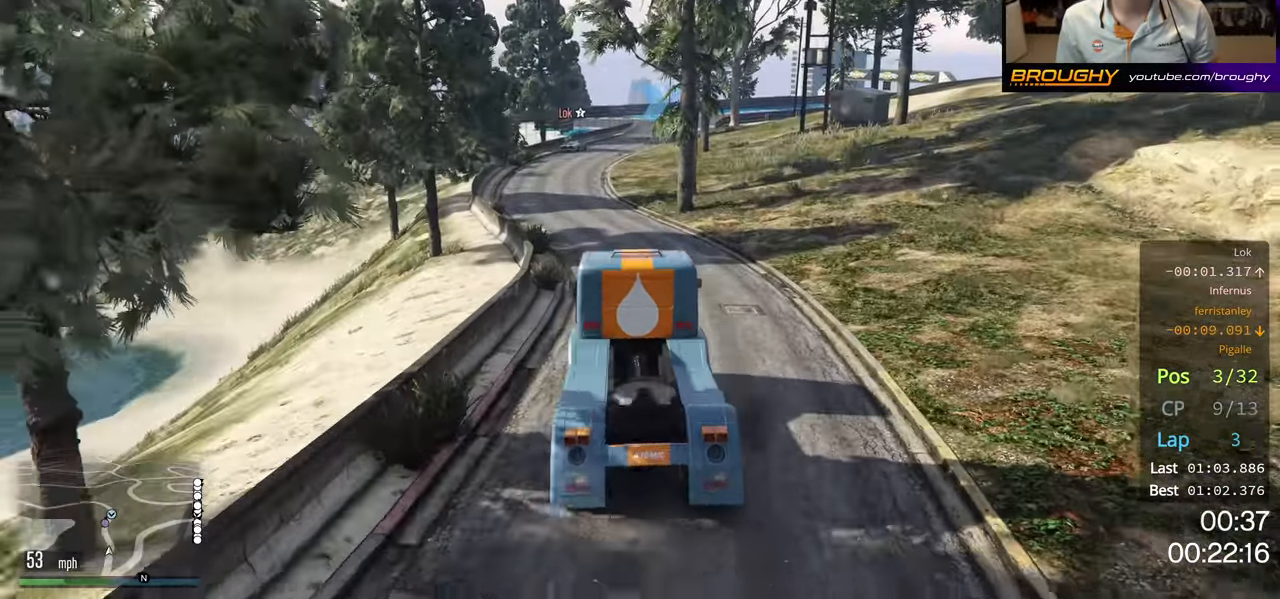
{"buttons": ["R2"], "left_stick": "center", "right_stick": "center", "events": [[117, "left_stick", "left"], [250, "left_stick", "center"]]}
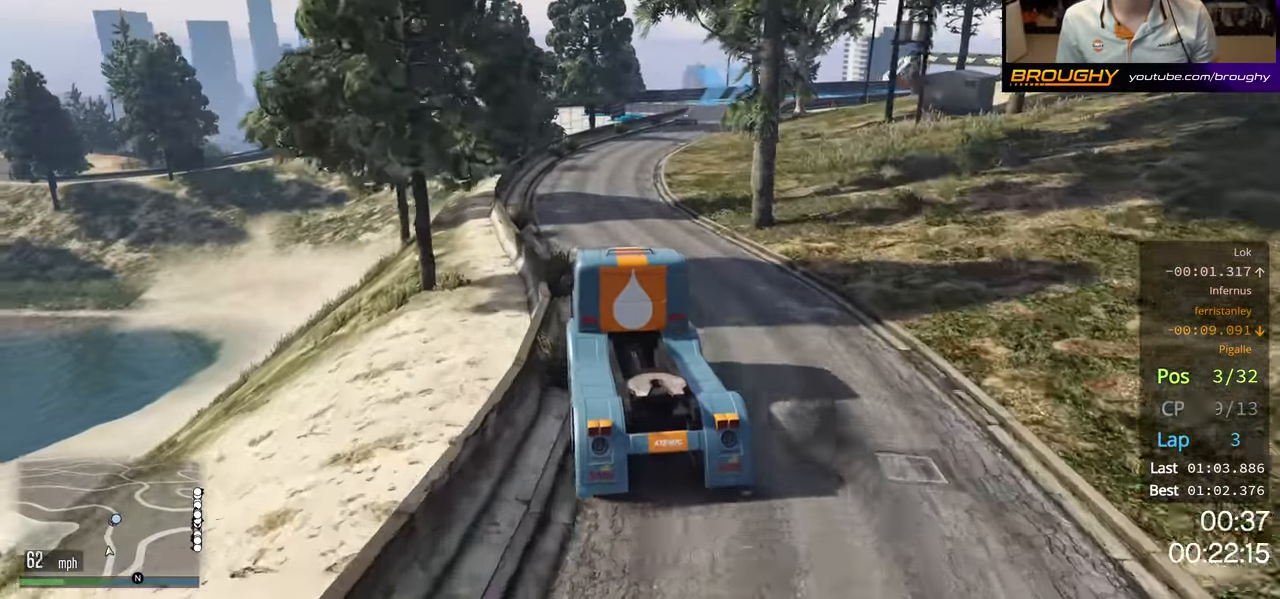
{"buttons": ["R2"], "left_stick": "right", "right_stick": "center", "events": [[450, "left_stick", "right"]]}
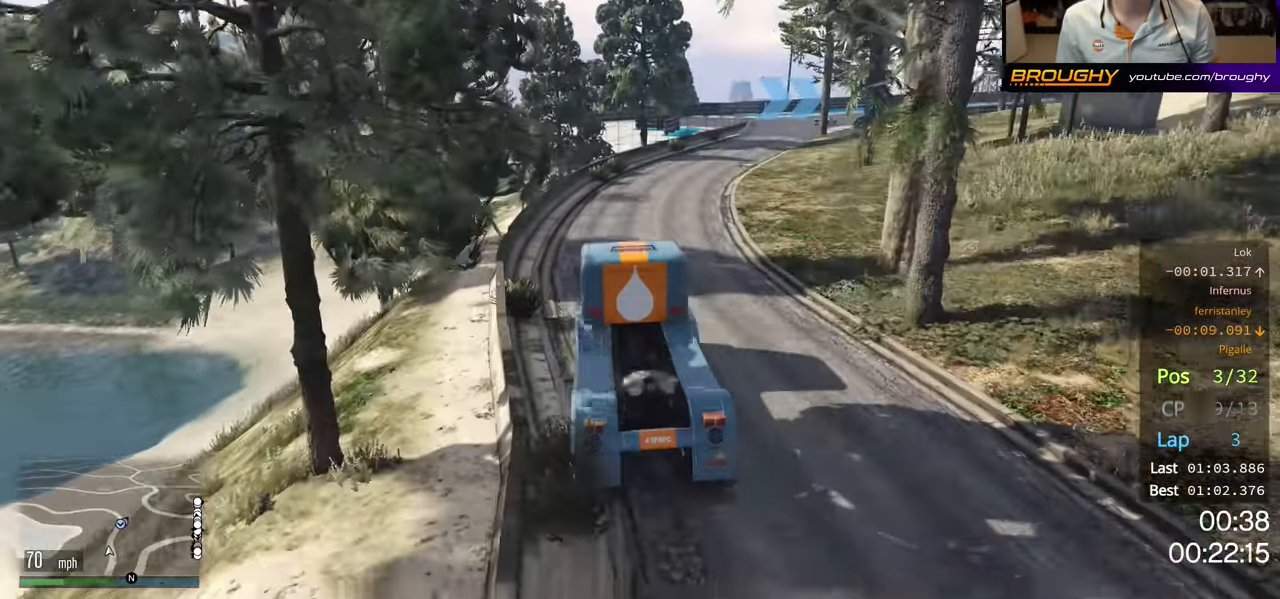
{"buttons": ["R2"], "left_stick": "center", "right_stick": "center", "events": [[133, "left_stick", "center"], [267, "left_stick", "right"], [417, "left_stick", "center"]]}
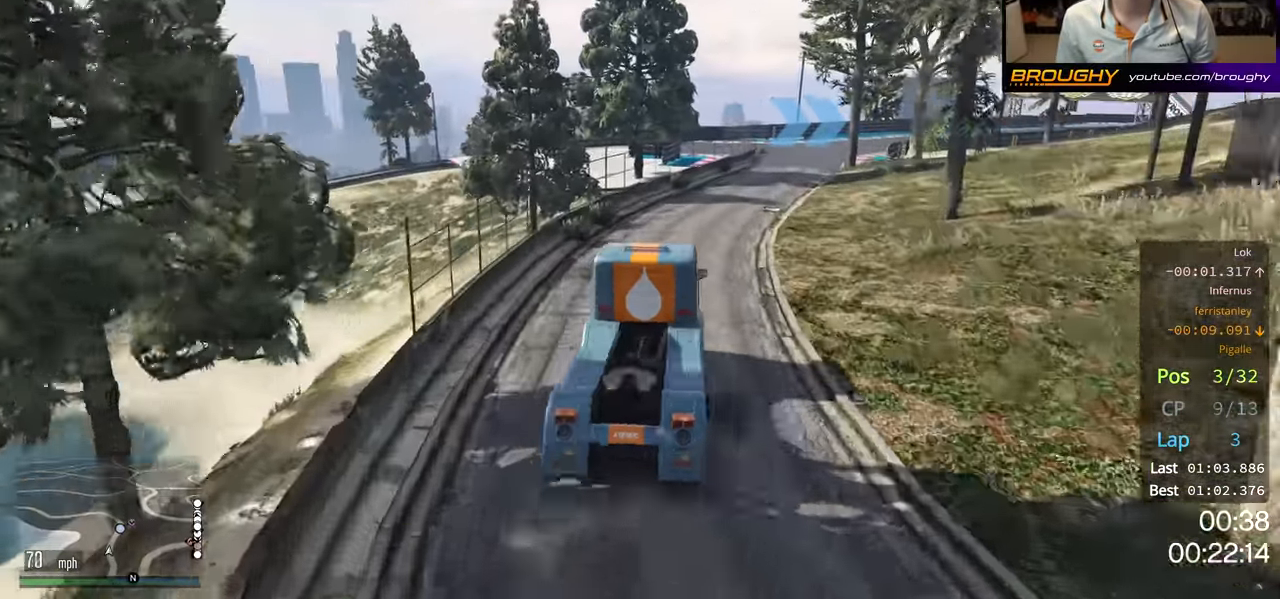
{"buttons": ["R2"], "left_stick": "center", "right_stick": "center", "events": []}